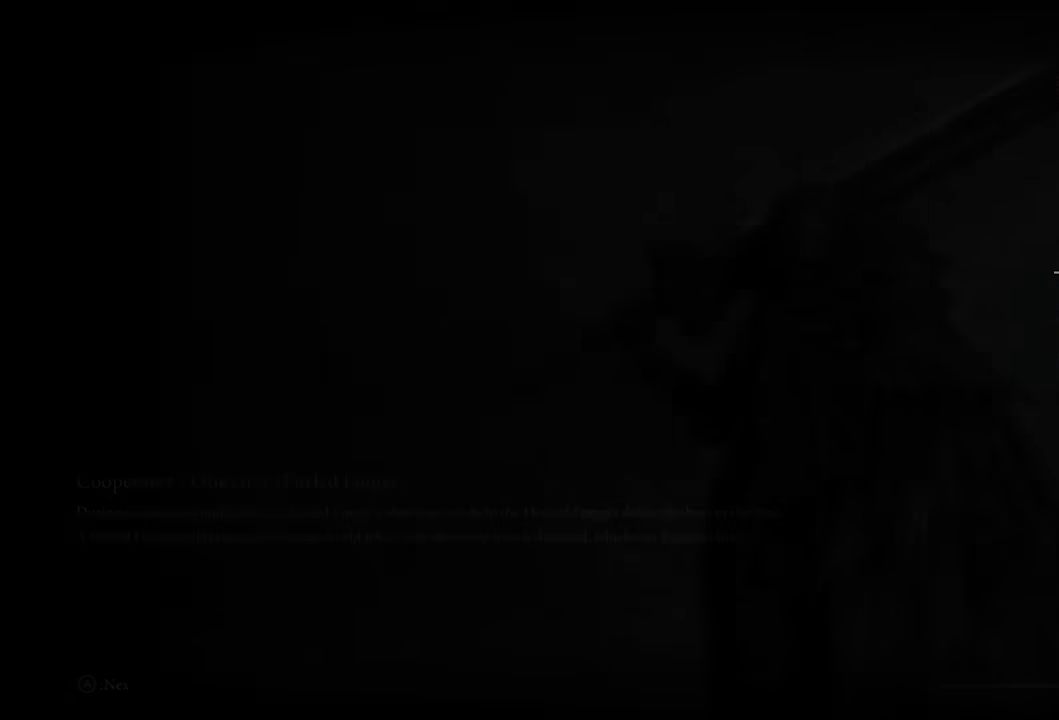
Gameplay with a controller (PlayStation layout); each line is a JSON object with the inputs held at the frame after it. "events" lists button and stick changes between this image and that frame as [ms after this image, input, new state], when the widget could be followed in between.
{"buttons": [], "left_stick": "up-right", "right_stick": "down-right", "events": [[166, "left_stick", "up"], [216, "right_stick", "down"], [333, "right_stick", "center"], [483, "right_stick", "down-right"], [500, "left_stick", "up-right"]]}
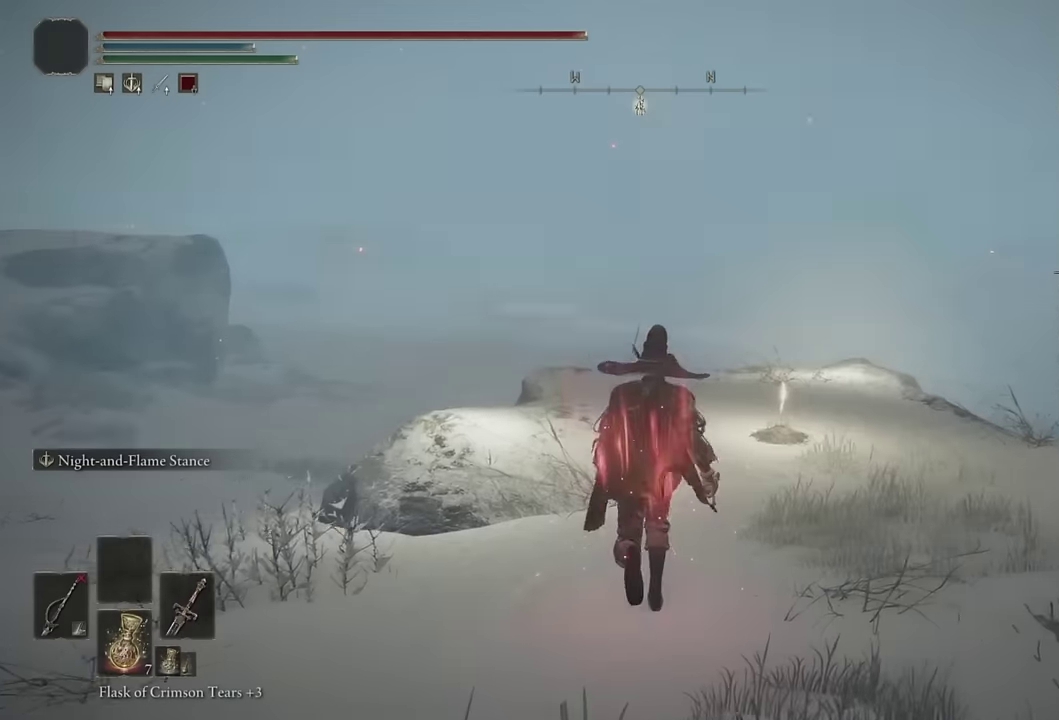
{"buttons": ["CIRCLE"], "left_stick": "up-right", "right_stick": "center", "events": [[83, "right_stick", "center"], [183, "CIRCLE", "down"]]}
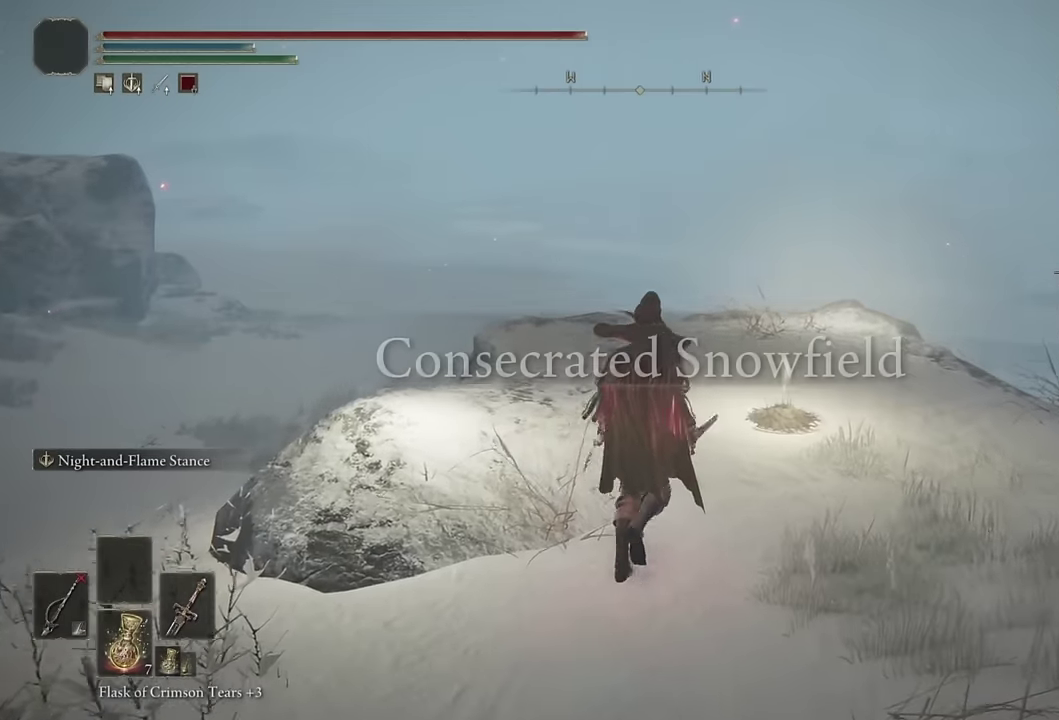
{"buttons": ["TRIANGLE"], "left_stick": "up-right", "right_stick": "center", "events": [[200, "CIRCLE", "up"], [300, "TRIANGLE", "down"], [383, "TRIANGLE", "up"], [450, "TRIANGLE", "down"]]}
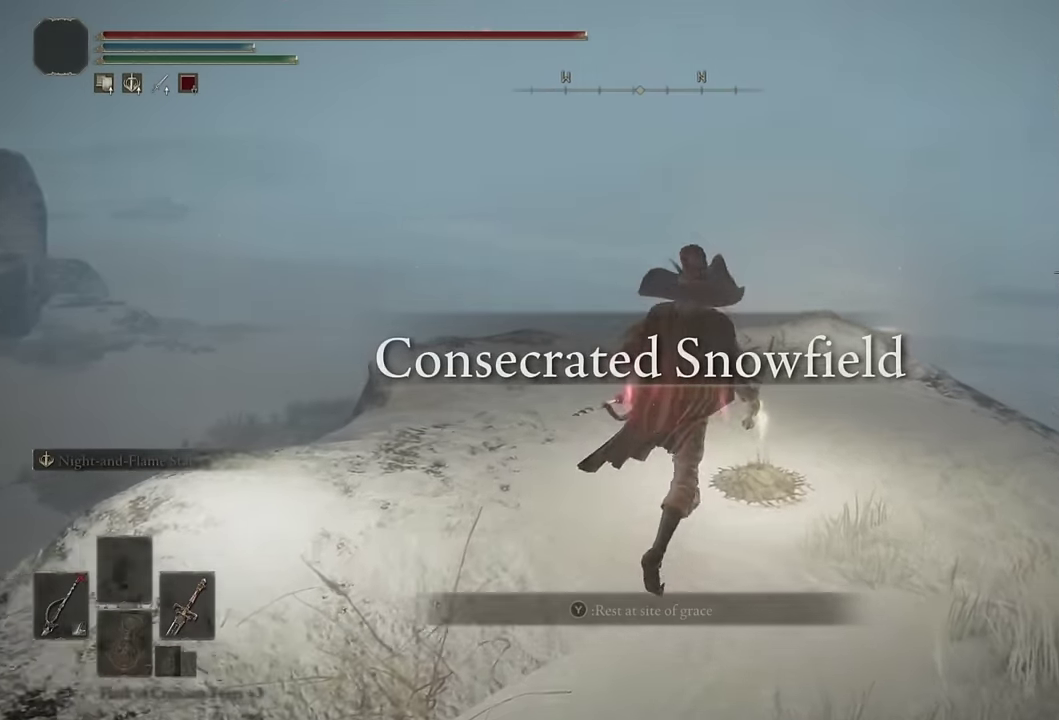
{"buttons": [], "left_stick": "center", "right_stick": "left", "events": [[33, "TRIANGLE", "up"], [216, "left_stick", "center"], [400, "right_stick", "left"]]}
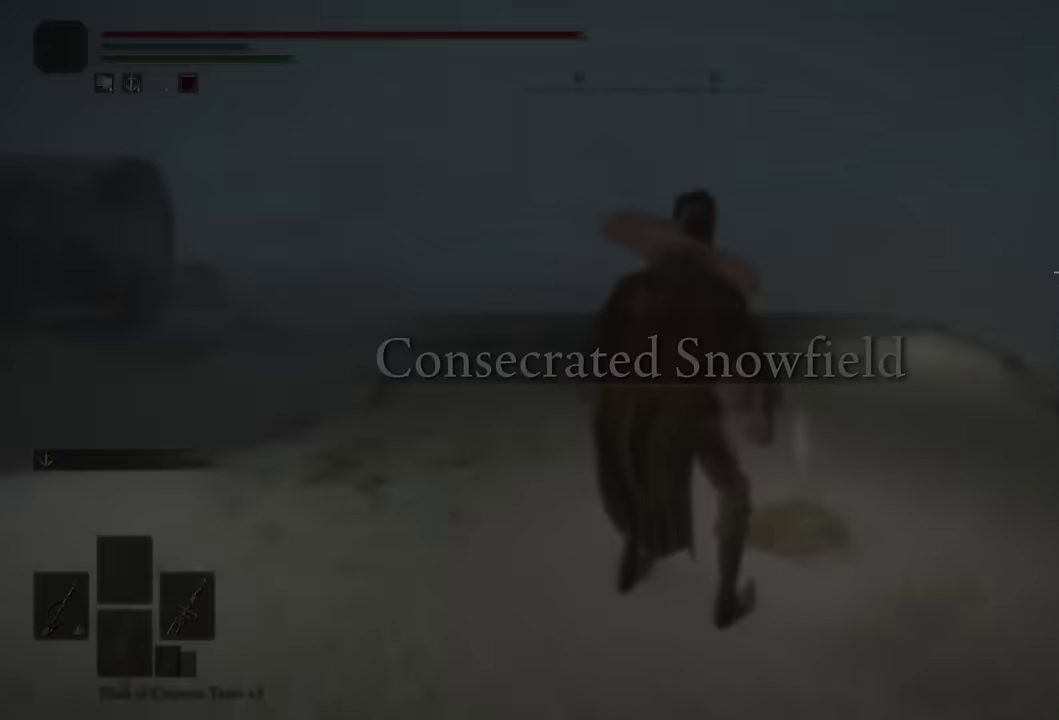
{"buttons": [], "left_stick": "center", "right_stick": "center", "events": [[100, "right_stick", "center"]]}
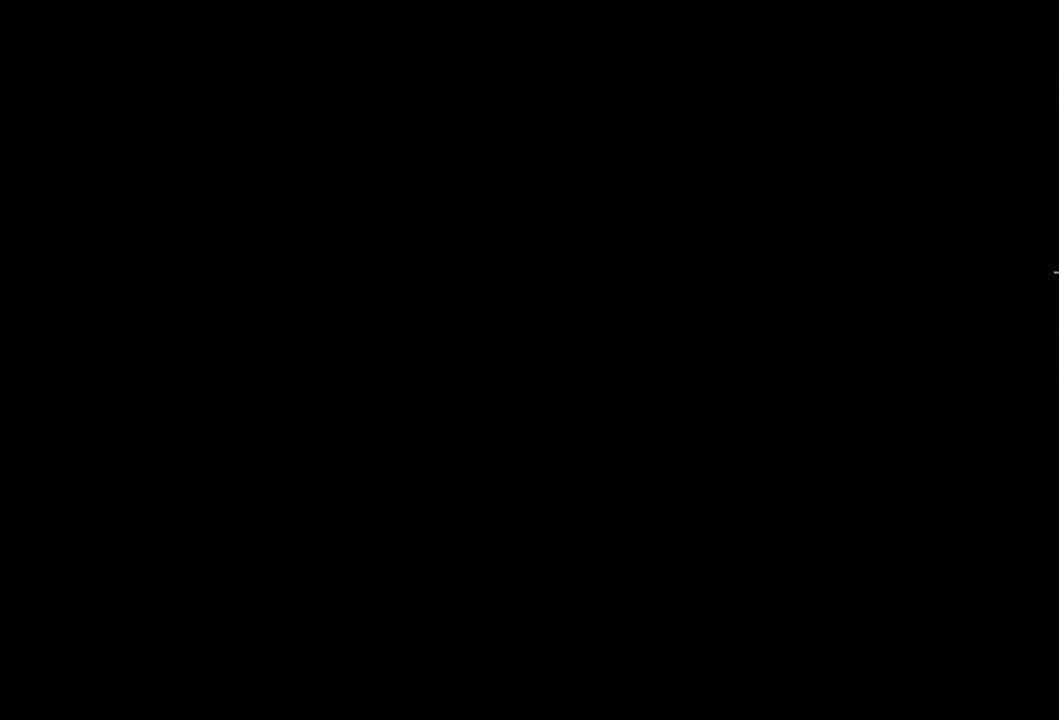
{"buttons": [], "left_stick": "center", "right_stick": "center", "events": []}
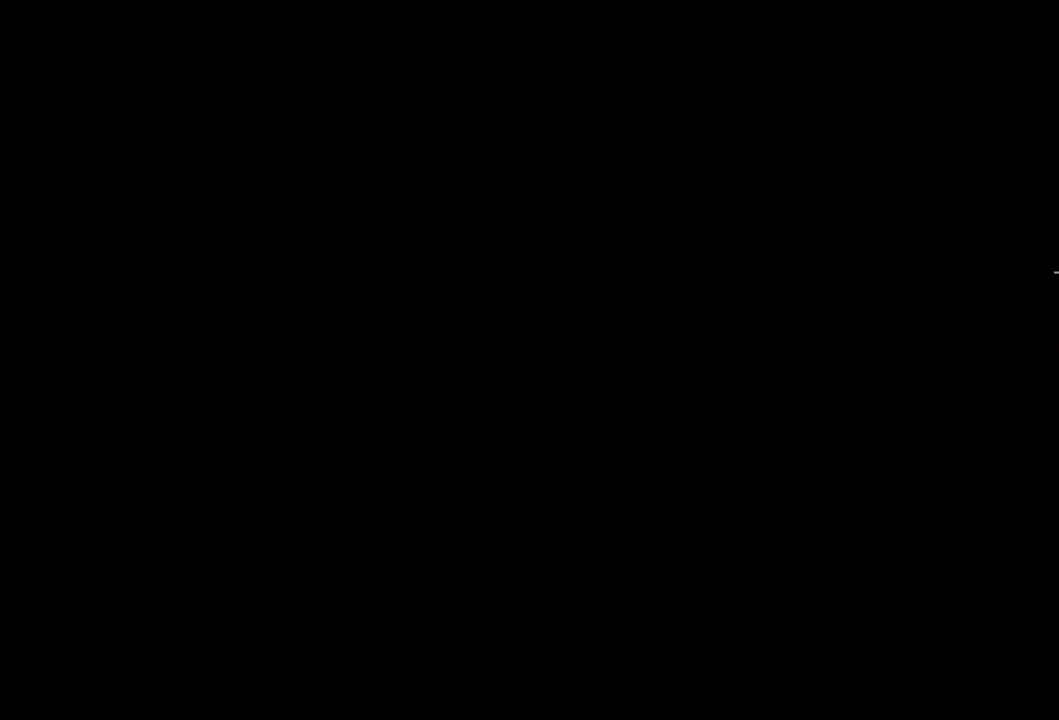
{"buttons": [], "left_stick": "center", "right_stick": "center", "events": []}
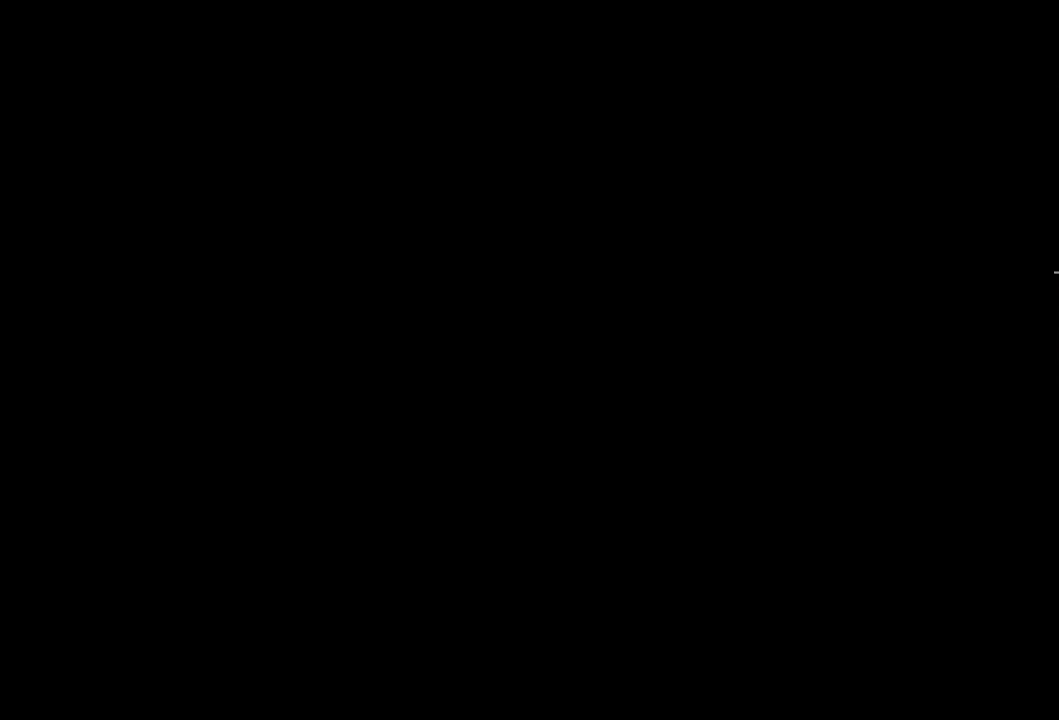
{"buttons": [], "left_stick": "center", "right_stick": "center", "events": []}
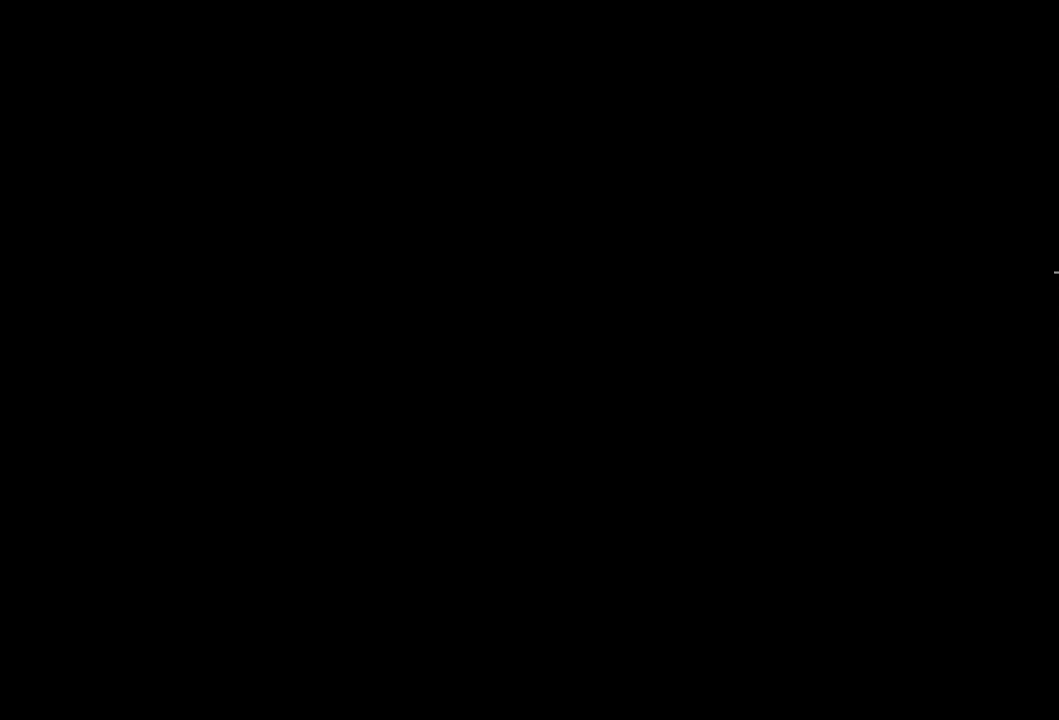
{"buttons": [], "left_stick": "center", "right_stick": "center", "events": [[350, "CROSS", "down"], [450, "CROSS", "up"]]}
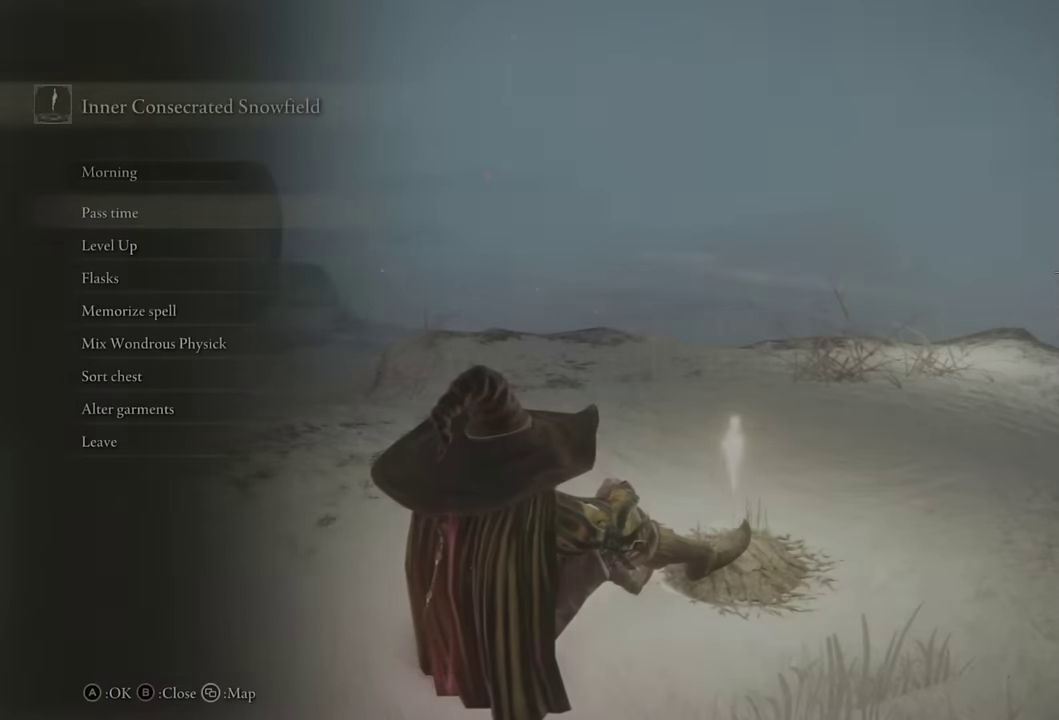
{"buttons": [], "left_stick": "center", "right_stick": "center", "events": [[117, "left_stick", "down-right"], [167, "CROSS", "down"], [217, "left_stick", "center"], [250, "CROSS", "up"], [400, "DPAD_UP", "down"], [467, "DPAD_UP", "up"]]}
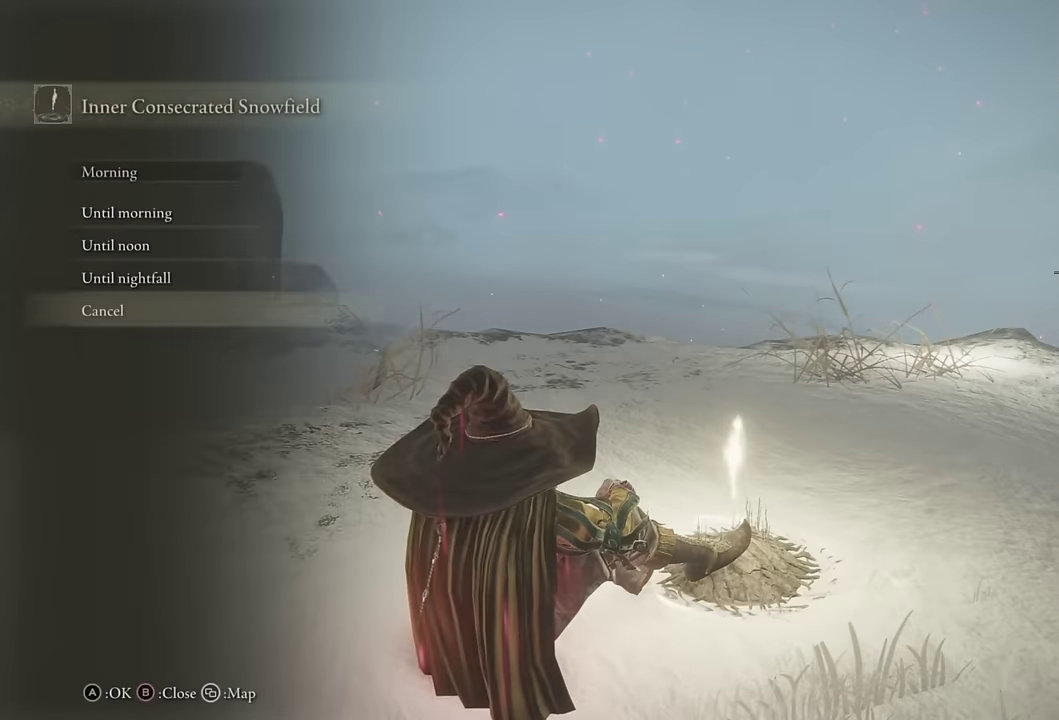
{"buttons": [], "left_stick": "center", "right_stick": "left", "events": [[34, "DPAD_UP", "down"], [117, "CROSS", "down"], [117, "DPAD_UP", "up"], [200, "CROSS", "up"], [467, "right_stick", "left"]]}
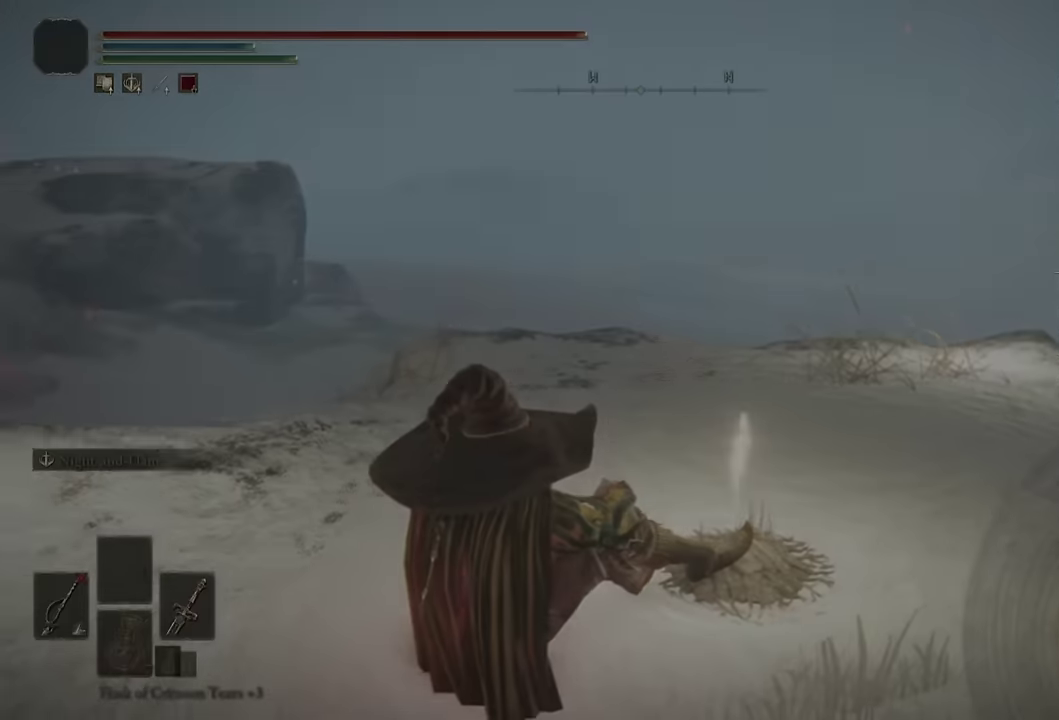
{"buttons": ["CIRCLE"], "left_stick": "center", "right_stick": "center", "events": [[84, "right_stick", "center"], [317, "CIRCLE", "down"], [400, "CIRCLE", "up"], [466, "CIRCLE", "down"]]}
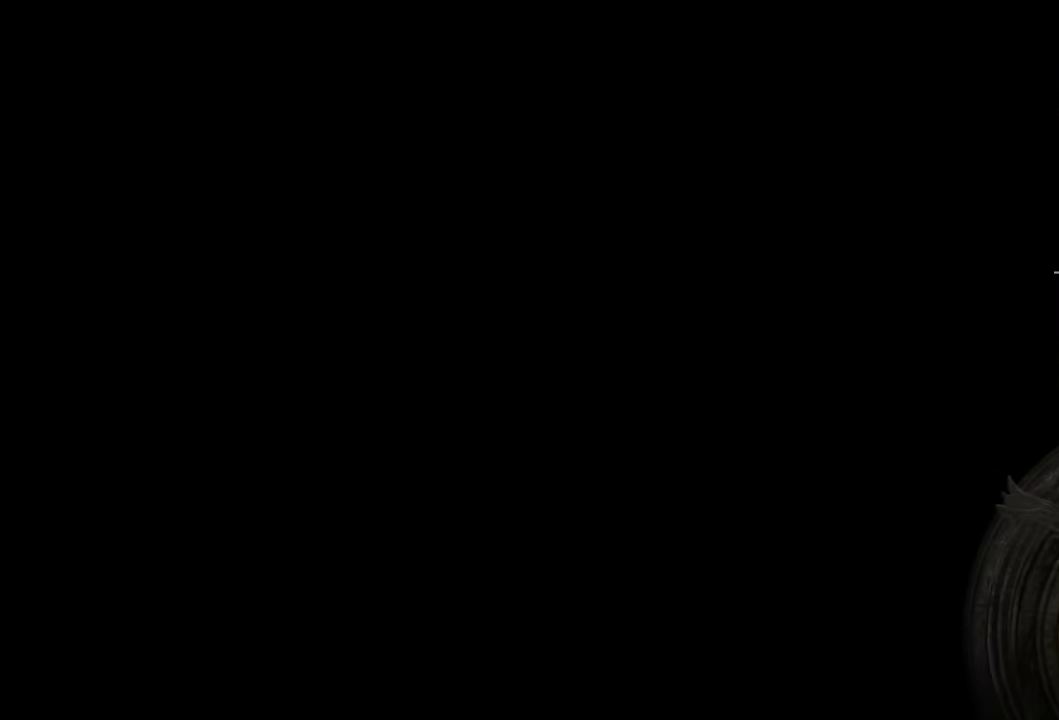
{"buttons": [], "left_stick": "center", "right_stick": "center", "events": [[50, "CIRCLE", "up"], [116, "CIRCLE", "down"], [216, "CIRCLE", "up"], [266, "CIRCLE", "down"], [366, "CIRCLE", "up"], [416, "CIRCLE", "down"], [500, "CIRCLE", "up"]]}
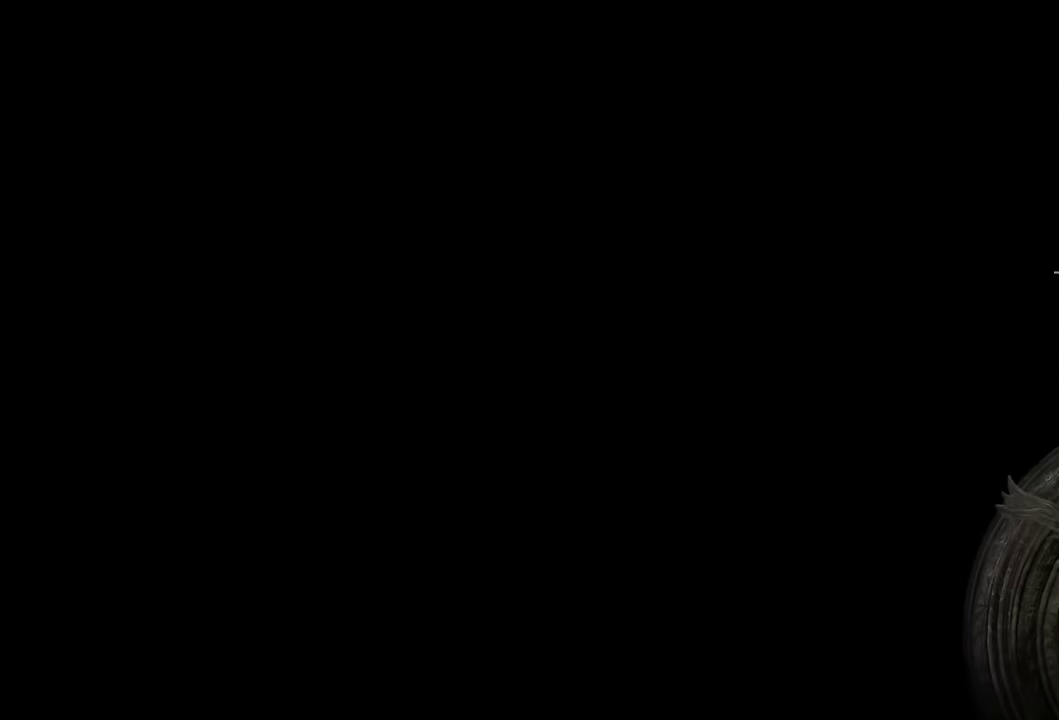
{"buttons": [], "left_stick": "center", "right_stick": "center", "events": [[66, "CIRCLE", "down"], [133, "CIRCLE", "up"], [200, "CIRCLE", "down"], [300, "CIRCLE", "up"], [350, "CIRCLE", "down"], [450, "CIRCLE", "up"]]}
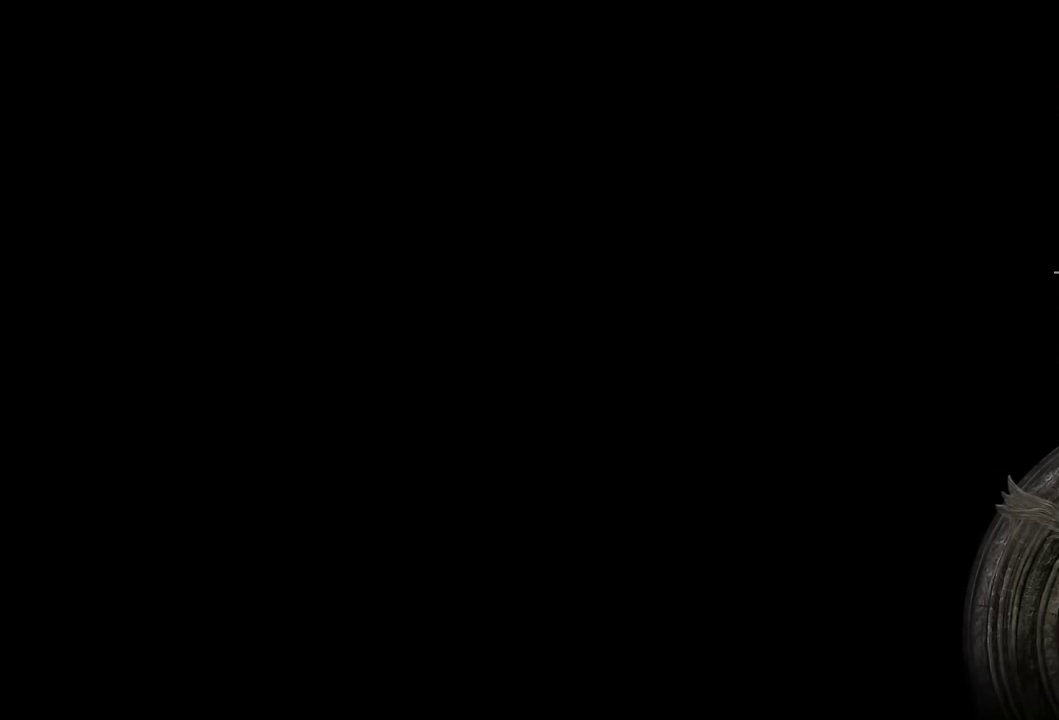
{"buttons": ["CIRCLE"], "left_stick": "center", "right_stick": "center", "events": [[16, "CIRCLE", "down"], [83, "CIRCLE", "up"], [166, "CIRCLE", "down"], [233, "CIRCLE", "up"], [300, "CIRCLE", "down"], [366, "CIRCLE", "up"], [450, "CIRCLE", "down"]]}
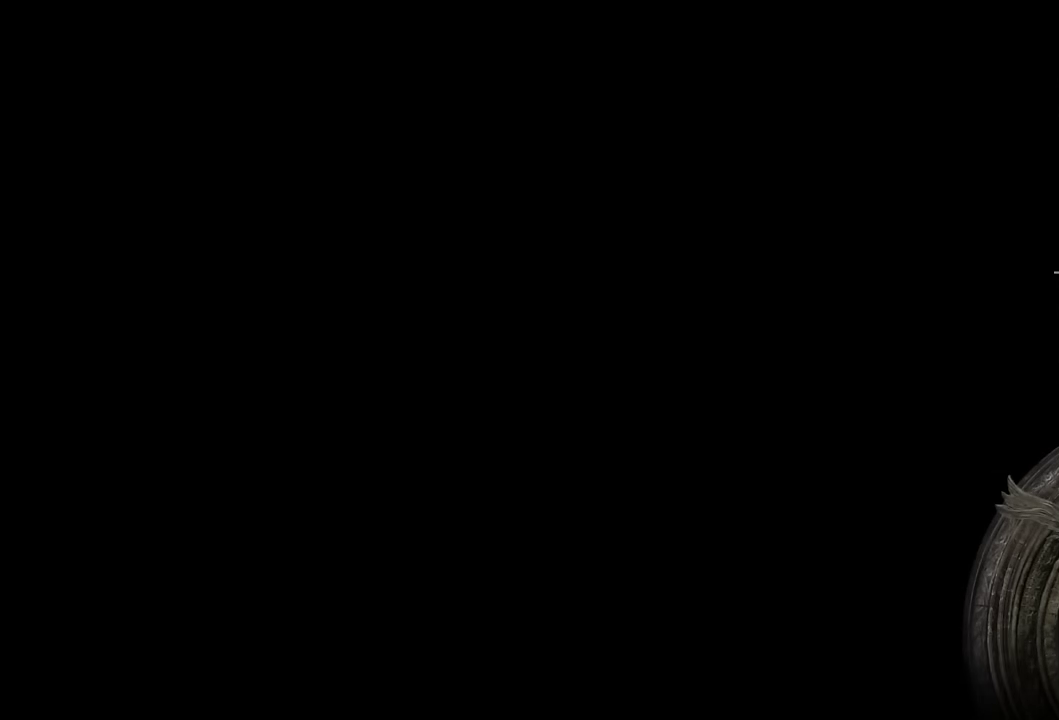
{"buttons": [], "left_stick": "center", "right_stick": "center", "events": [[33, "CIRCLE", "up"], [100, "CIRCLE", "down"], [183, "CIRCLE", "up"], [266, "CIRCLE", "down"], [333, "CIRCLE", "up"], [400, "CIRCLE", "down"], [483, "CIRCLE", "up"]]}
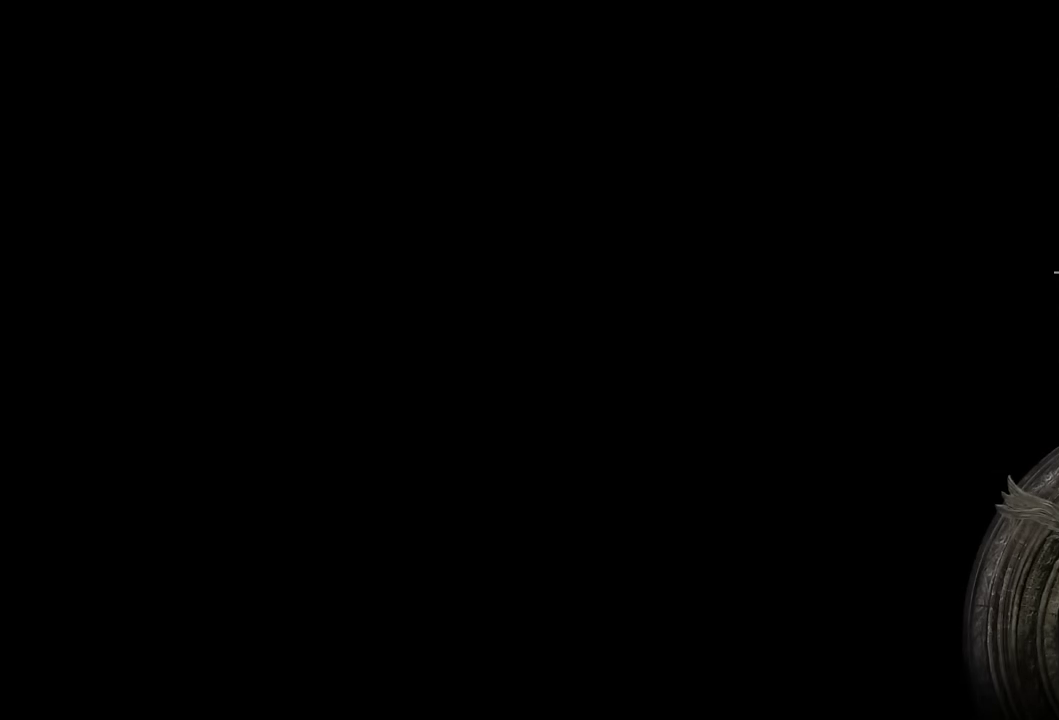
{"buttons": ["CIRCLE"], "left_stick": "center", "right_stick": "center", "events": [[66, "CIRCLE", "down"], [133, "CIRCLE", "up"], [200, "CIRCLE", "down"], [266, "CIRCLE", "up"], [366, "CIRCLE", "down"], [416, "CIRCLE", "up"], [500, "CIRCLE", "down"]]}
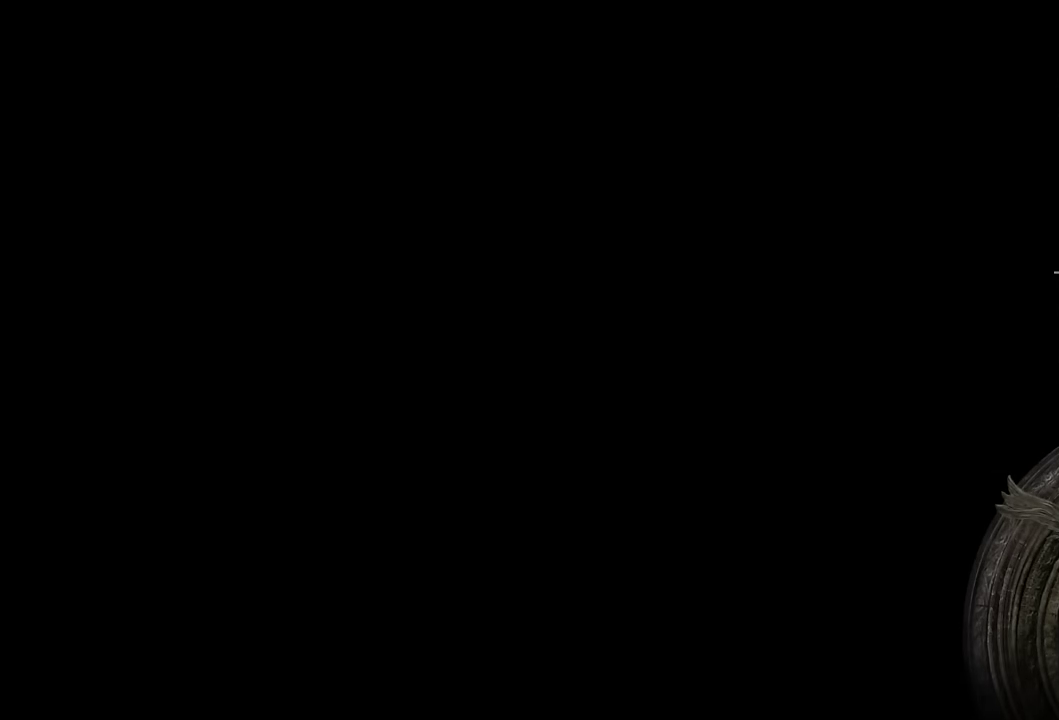
{"buttons": ["CIRCLE"], "left_stick": "center", "right_stick": "center", "events": [[83, "CIRCLE", "up"], [166, "CIRCLE", "down"], [233, "CIRCLE", "up"], [316, "CIRCLE", "down"], [383, "CIRCLE", "up"], [483, "CIRCLE", "down"]]}
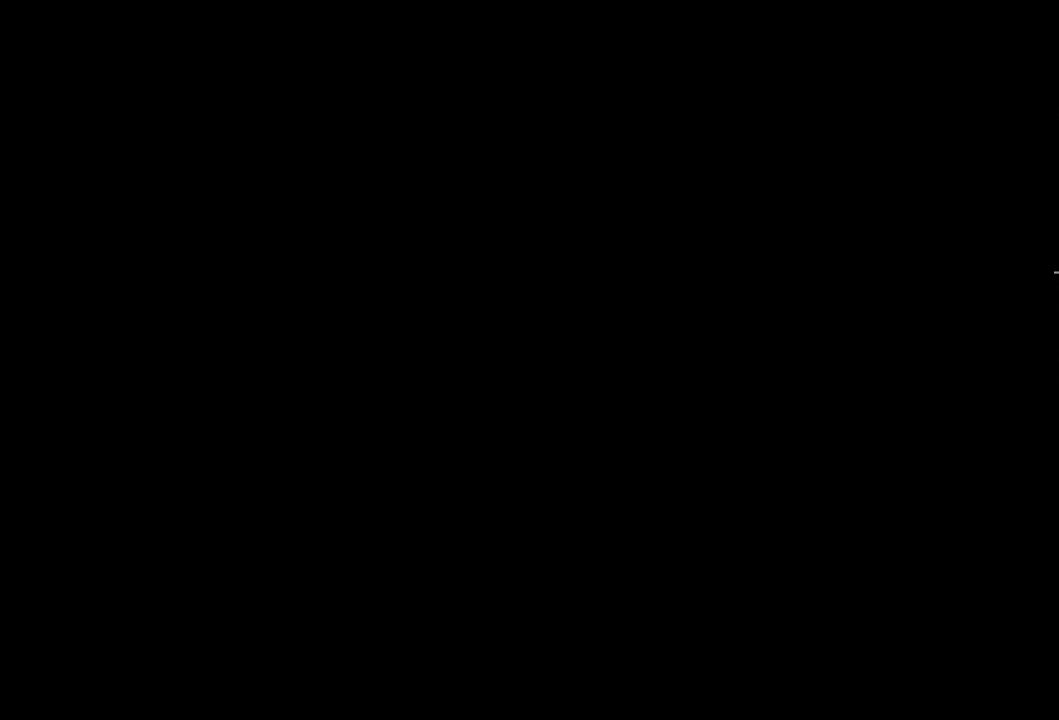
{"buttons": [], "left_stick": "center", "right_stick": "down-left"}
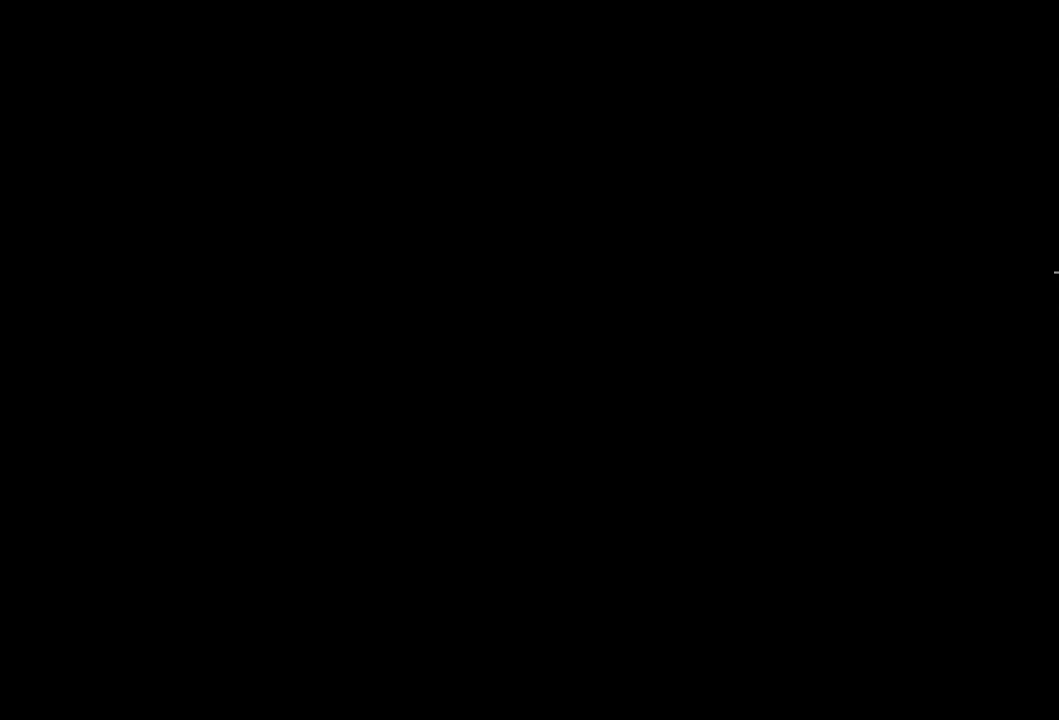
{"buttons": ["CIRCLE"], "left_stick": "up-left", "right_stick": "center"}
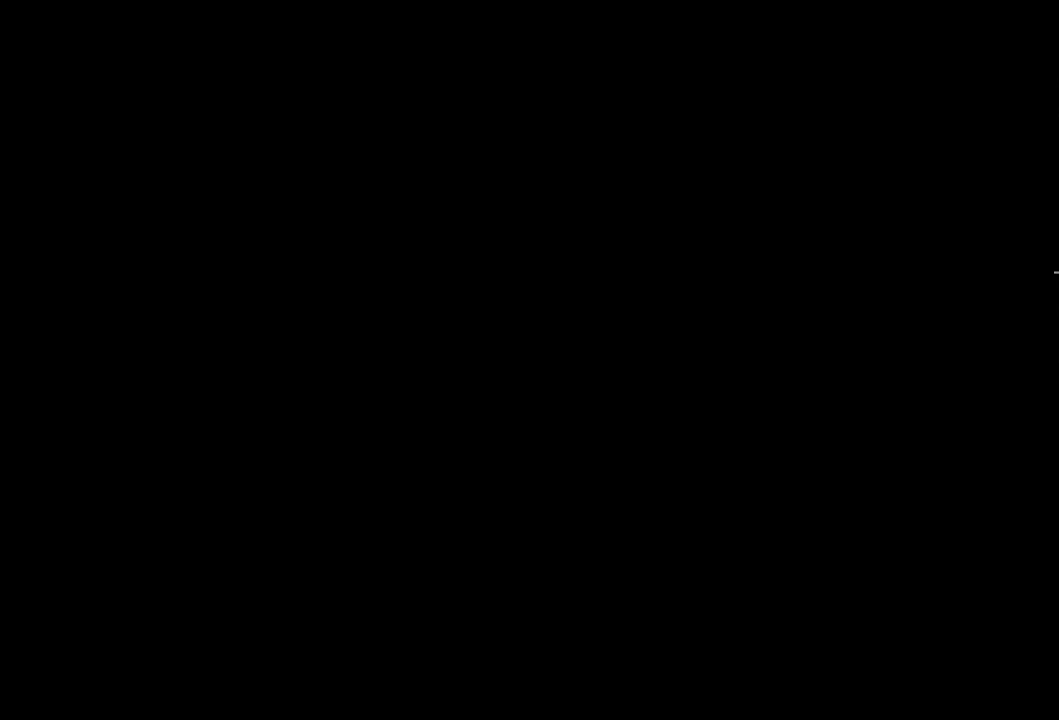
{"buttons": ["CIRCLE", "TRIANGLE", "DPAD_DOWN"], "left_stick": "up-left", "right_stick": "center", "events": [[83, "left_stick", "up"], [150, "left_stick", "up-left"], [283, "TRIANGLE", "down"], [483, "DPAD_DOWN", "down"]]}
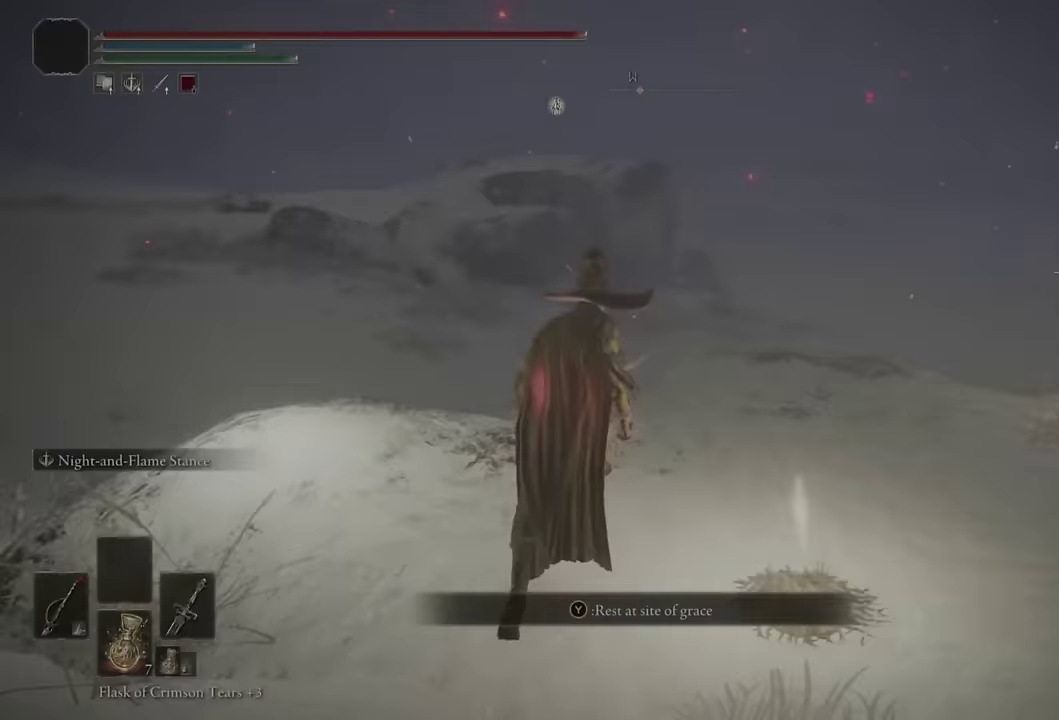
{"buttons": ["CIRCLE", "TRIANGLE"], "left_stick": "left", "right_stick": "center", "events": [[50, "DPAD_DOWN", "up"], [150, "DPAD_DOWN", "down"], [250, "DPAD_DOWN", "up"], [334, "DPAD_DOWN", "down"], [417, "left_stick", "left"], [434, "DPAD_DOWN", "up"]]}
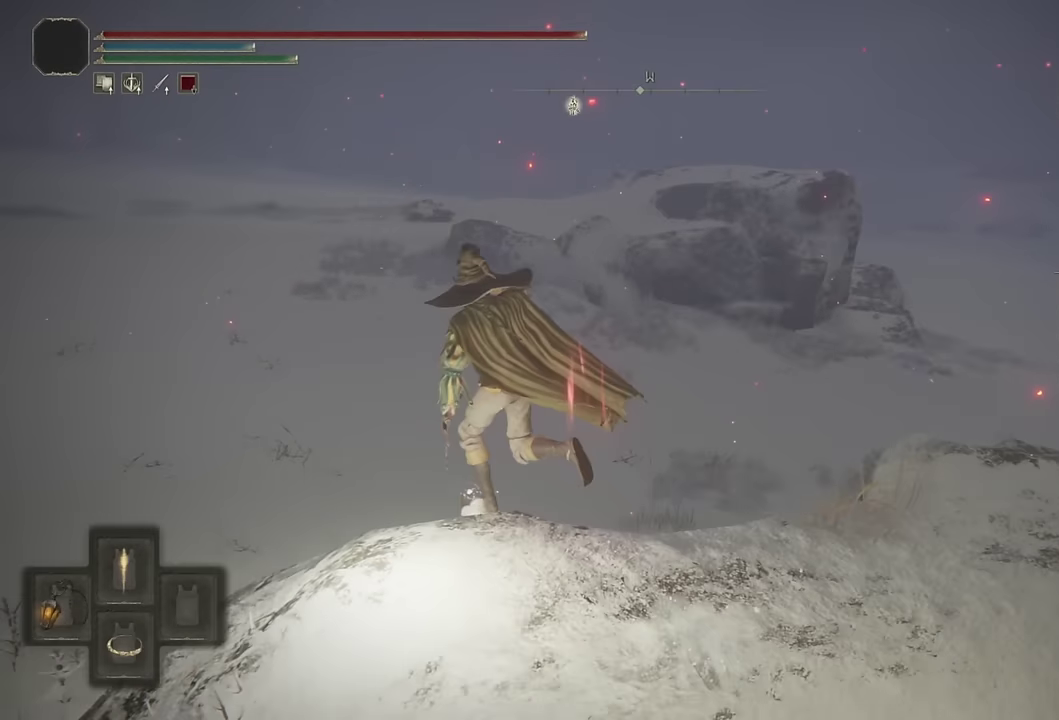
{"buttons": ["CIRCLE", "TRIANGLE"], "left_stick": "up-left", "right_stick": "center", "events": [[284, "left_stick", "up-left"]]}
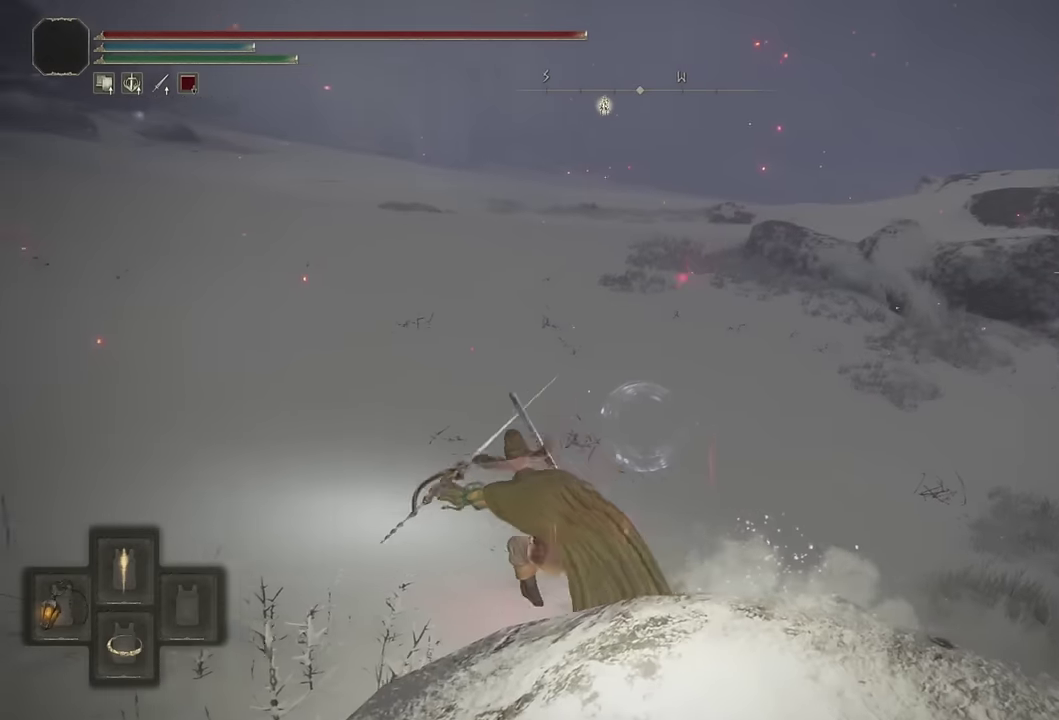
{"buttons": [], "left_stick": "up", "right_stick": "center", "events": [[217, "left_stick", "up"], [300, "TRIANGLE", "up"], [417, "CIRCLE", "up"]]}